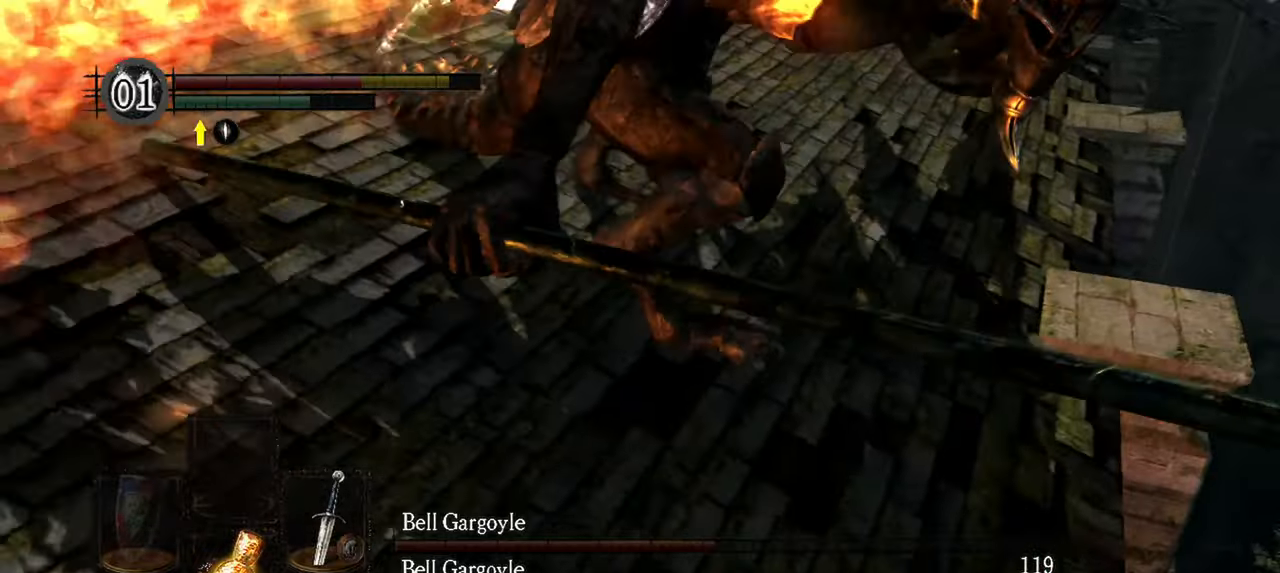
Gameplay with a controller (Xbox layout); each line is a JSON object with the inputs held at the frame after it. "events" lists button and stick changes between this image and that frame as [ms after this image, input, new state], when the widget could be followed in between. Not read: L3.
{"buttons": [], "left_stick": "up-left", "right_stick": "center"}
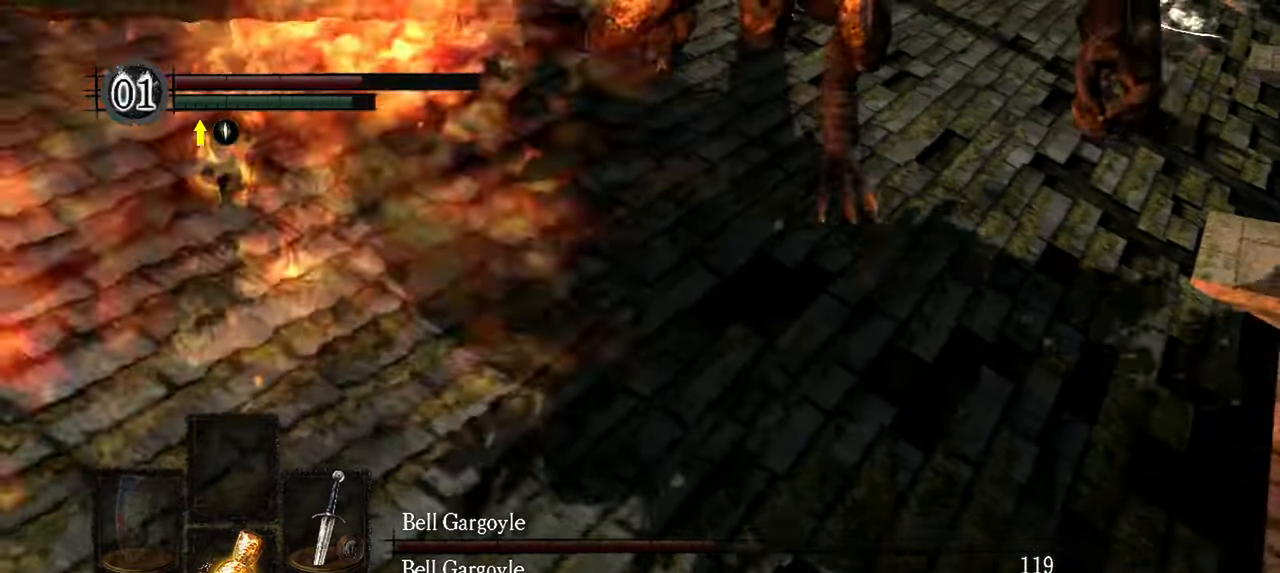
{"buttons": [], "left_stick": "up-left", "right_stick": "center"}
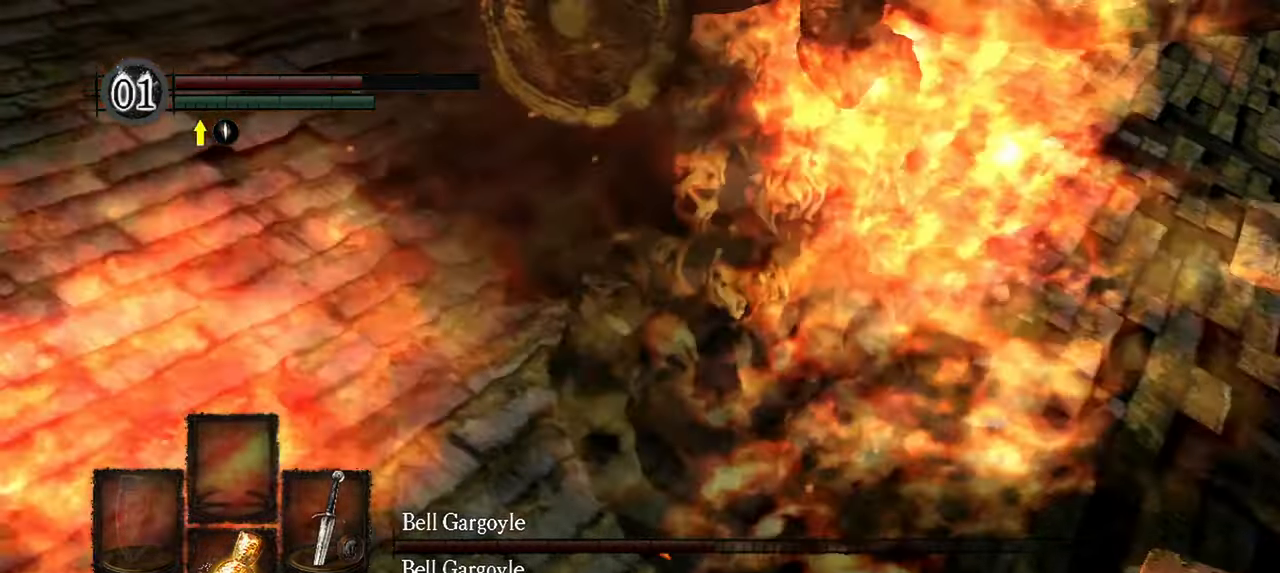
{"buttons": [], "left_stick": "up-left", "right_stick": "center", "events": [[400, "B", "down"], [450, "B", "up"]]}
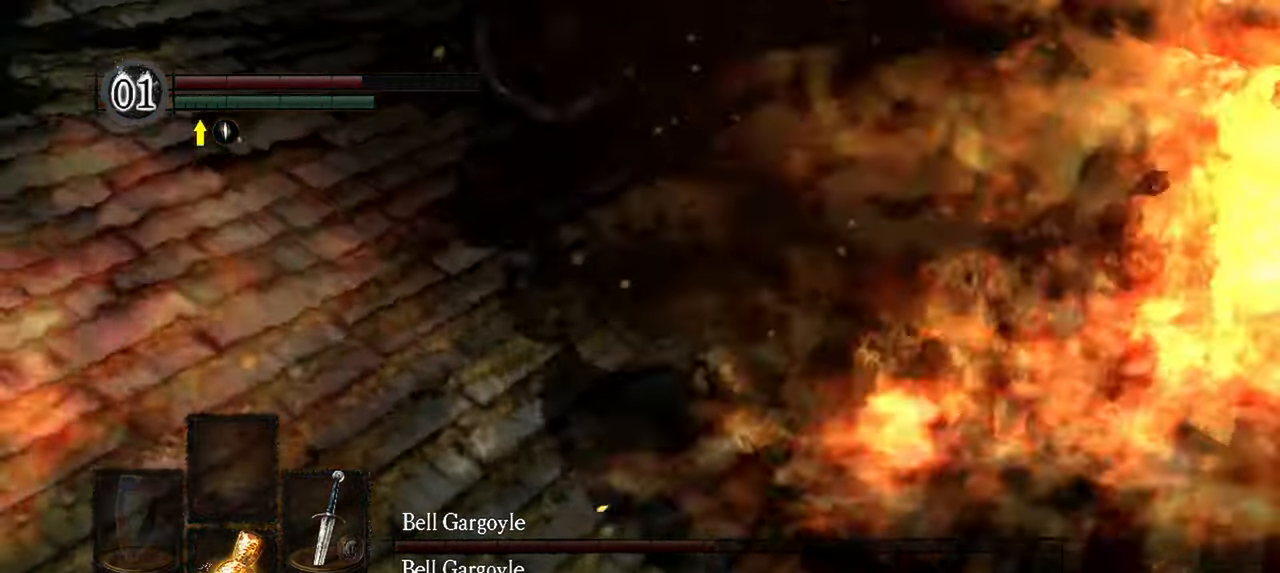
{"buttons": [], "left_stick": "up-left", "right_stick": "center"}
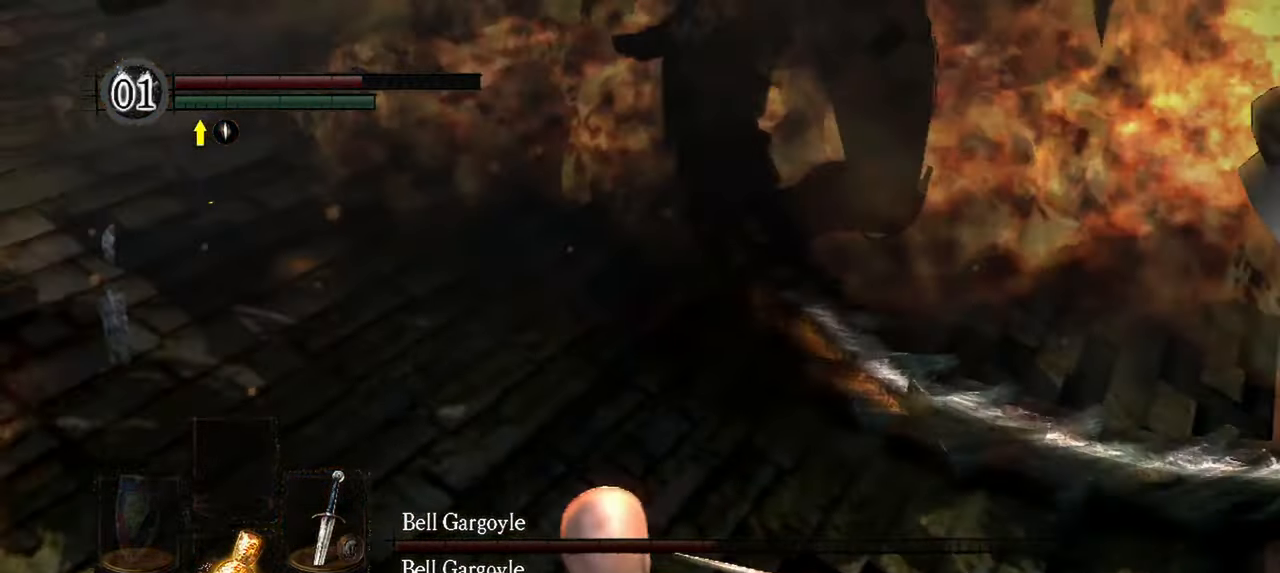
{"buttons": [], "left_stick": "up-left", "right_stick": "center", "events": []}
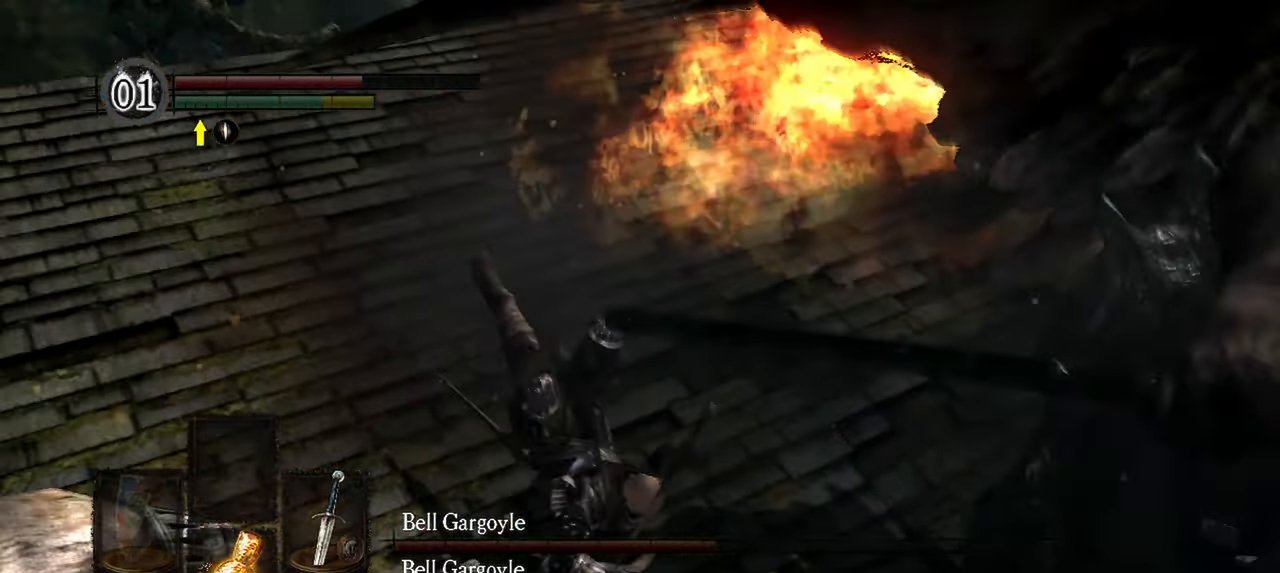
{"buttons": [], "left_stick": "up-left", "right_stick": "center", "events": [[250, "B", "down"], [400, "B", "up"]]}
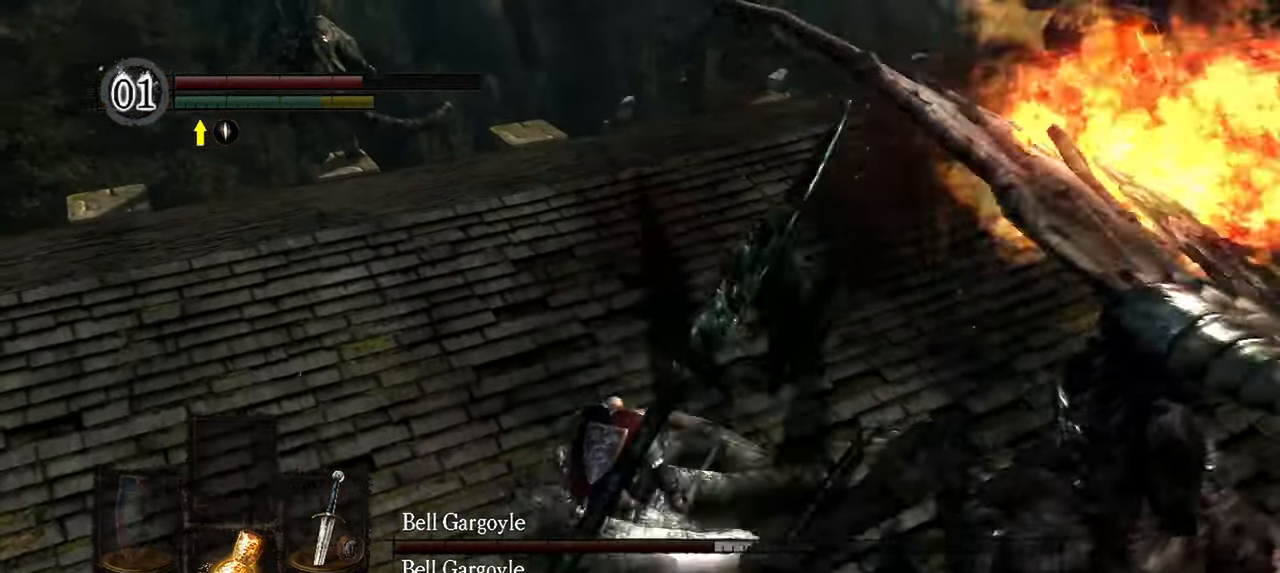
{"buttons": [], "left_stick": "up-left", "right_stick": "center", "events": []}
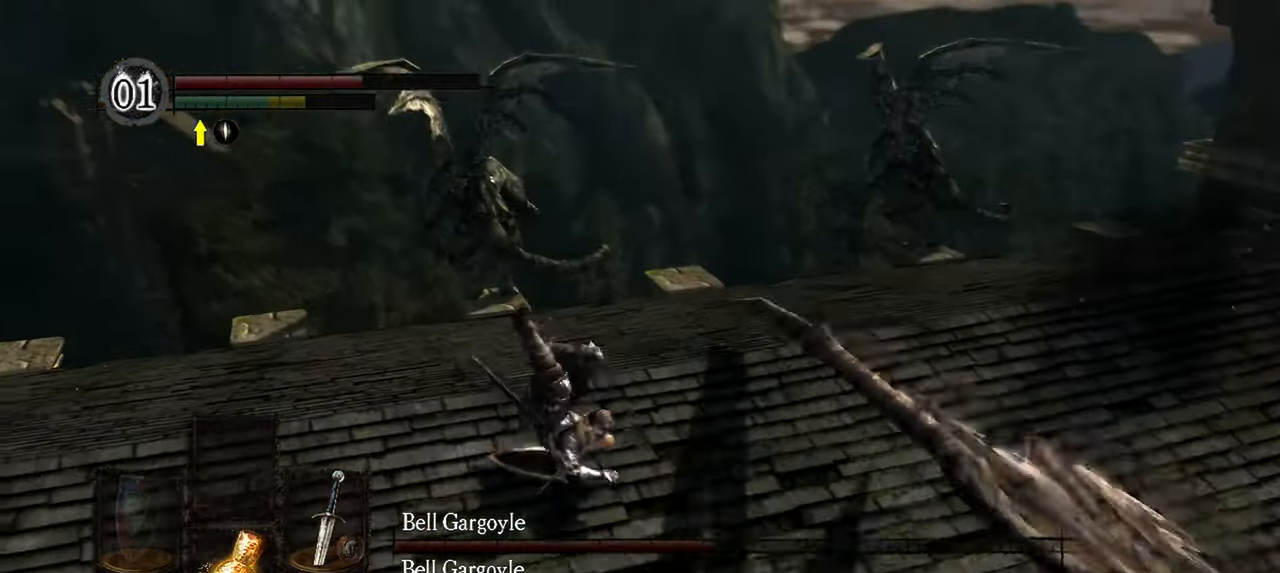
{"buttons": ["B"], "left_stick": "up", "right_stick": "center", "events": [[117, "left_stick", "up"], [450, "B", "down"]]}
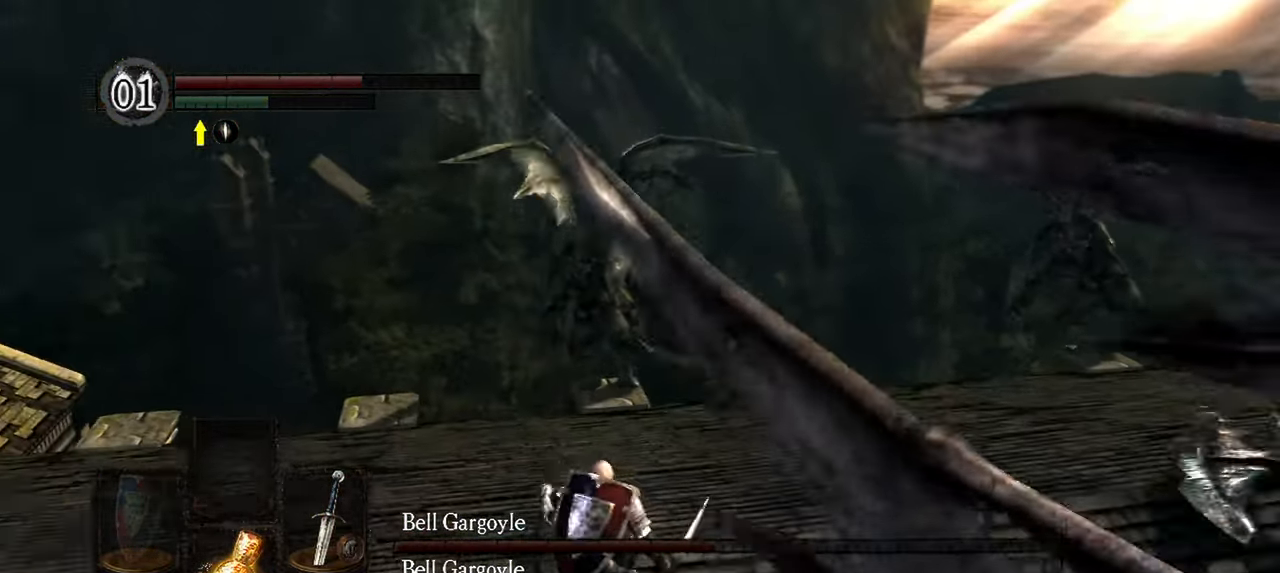
{"buttons": [], "left_stick": "up-right", "right_stick": "center", "events": [[83, "B", "up"], [500, "left_stick", "up-right"]]}
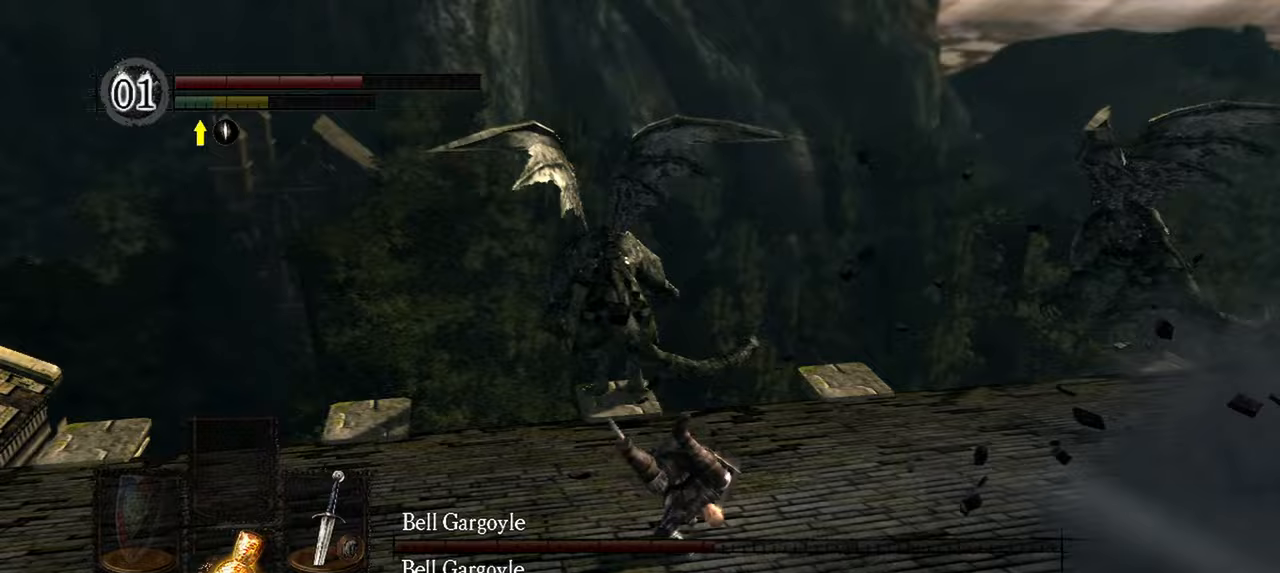
{"buttons": [], "left_stick": "up-left", "right_stick": "right"}
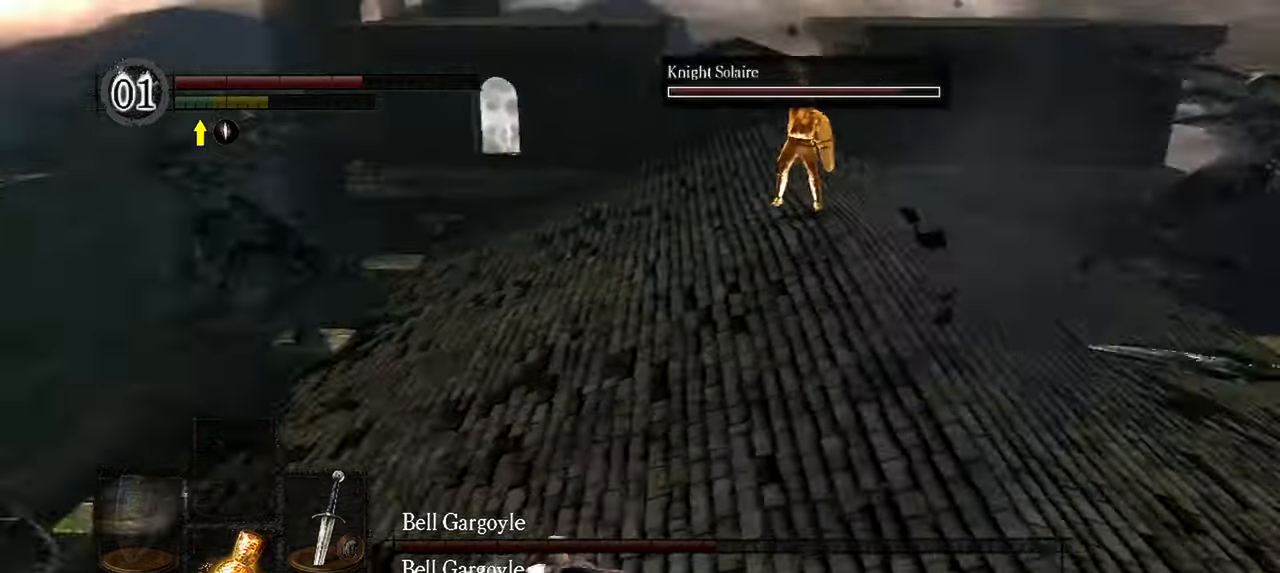
{"buttons": [], "left_stick": "down-left", "right_stick": "center", "events": [[183, "left_stick", "left"], [217, "right_stick", "center"], [317, "X", "down"], [400, "X", "up"], [417, "left_stick", "down-left"]]}
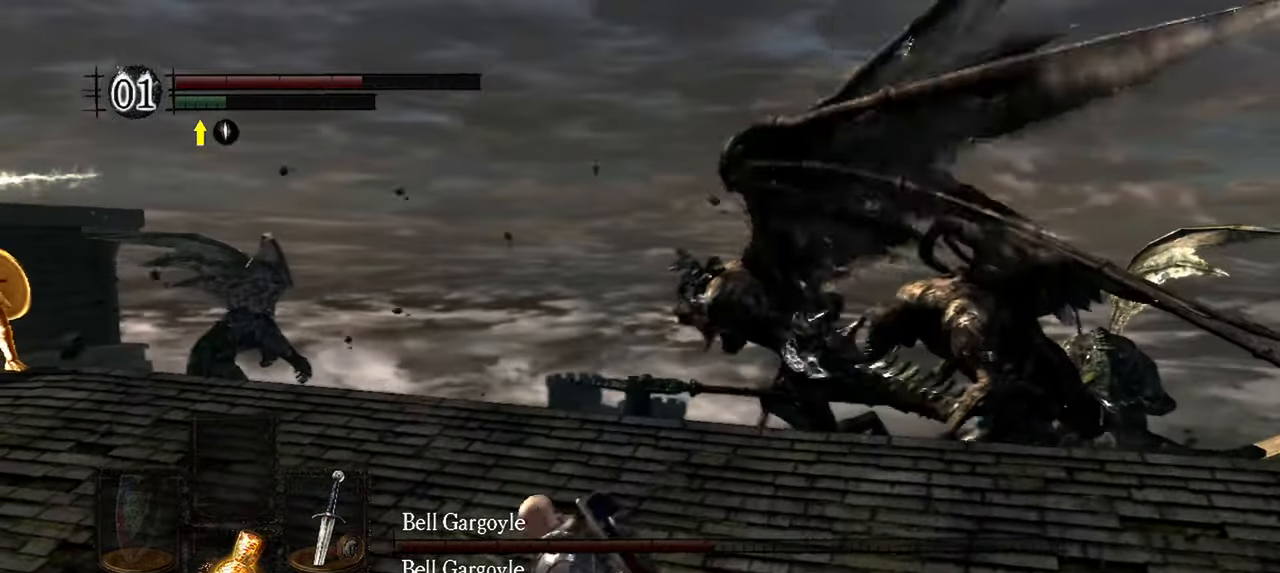
{"buttons": [], "left_stick": "center", "right_stick": "center", "events": [[383, "left_stick", "center"]]}
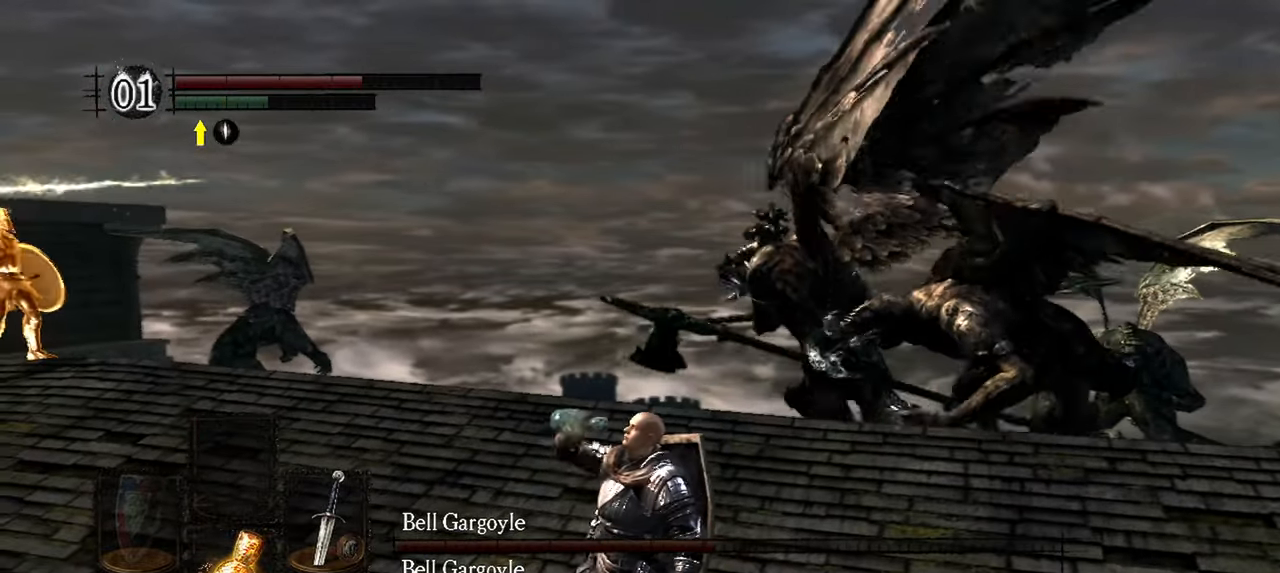
{"buttons": [], "left_stick": "center", "right_stick": "left", "events": [[450, "right_stick", "left"]]}
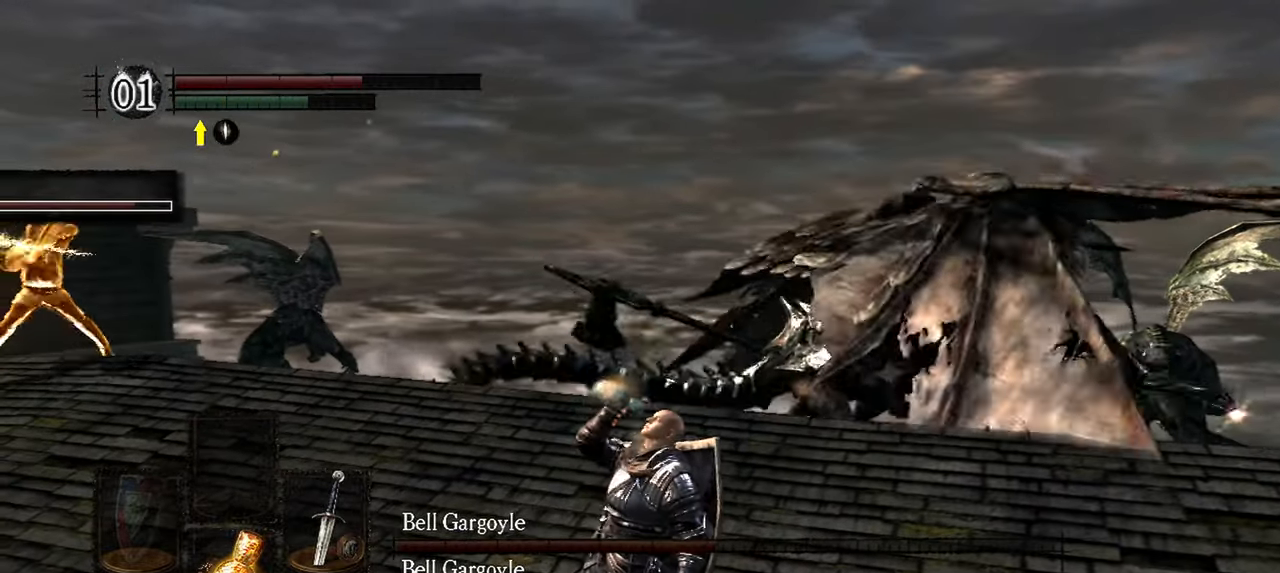
{"buttons": [], "left_stick": "up", "right_stick": "right", "events": [[117, "right_stick", "center"], [267, "right_stick", "right"], [450, "left_stick", "up"]]}
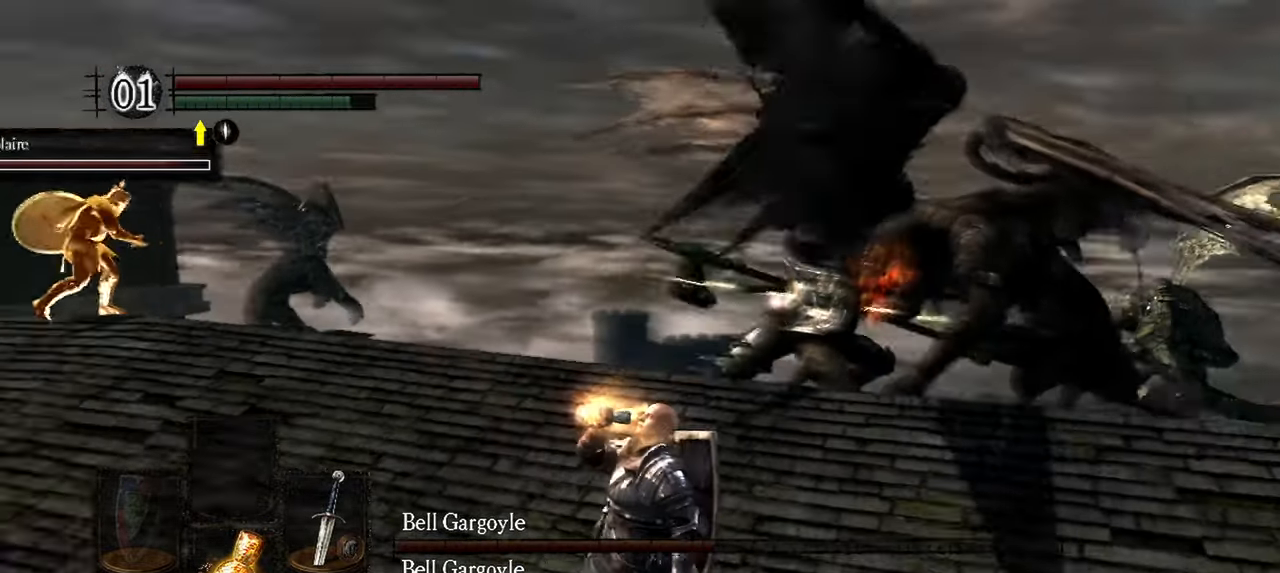
{"buttons": [], "left_stick": "up", "right_stick": "center", "events": [[367, "right_stick", "center"]]}
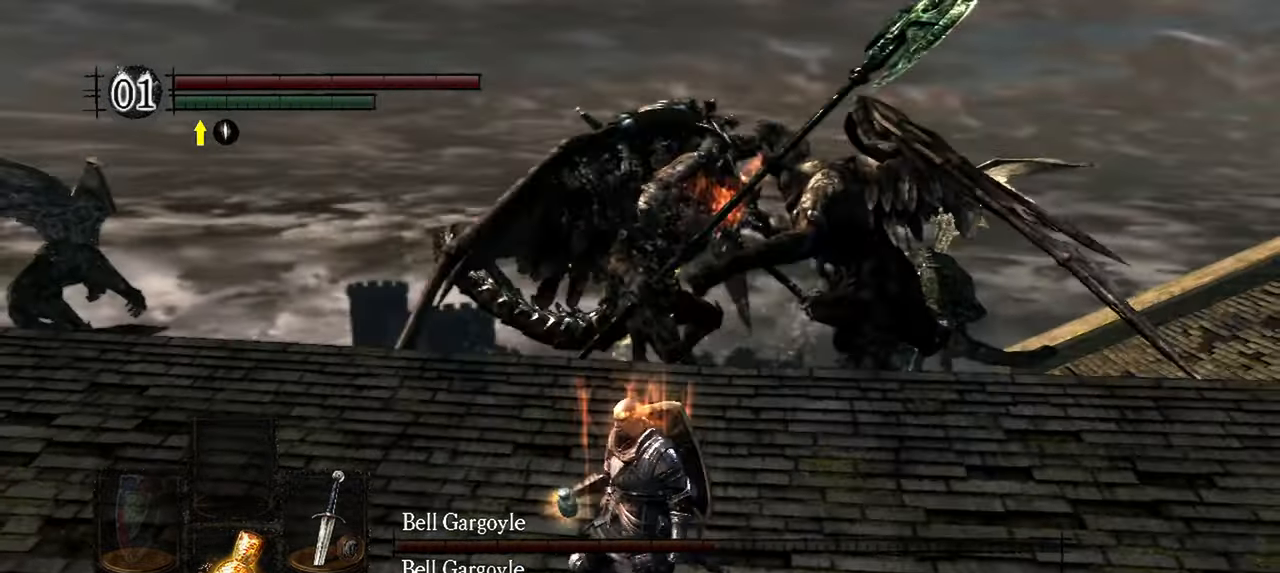
{"buttons": [], "left_stick": "up", "right_stick": "center", "events": [[50, "right_stick", "down-right"], [417, "right_stick", "center"]]}
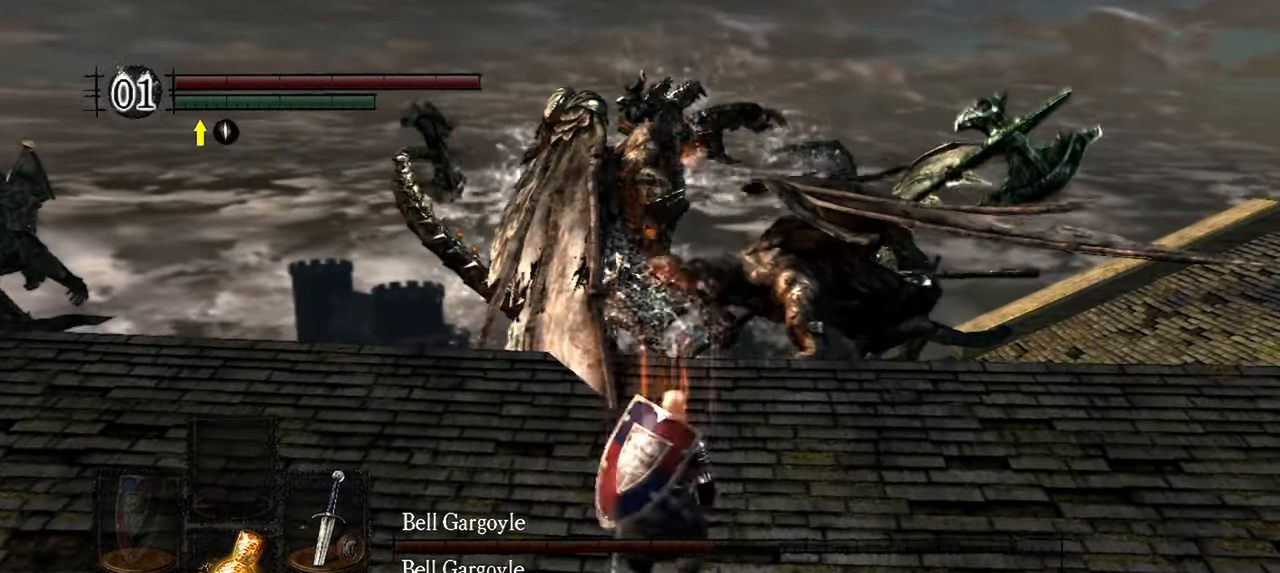
{"buttons": [], "left_stick": "up-right", "right_stick": "down-right", "events": [[17, "left_stick", "up-right"], [167, "right_stick", "down-right"]]}
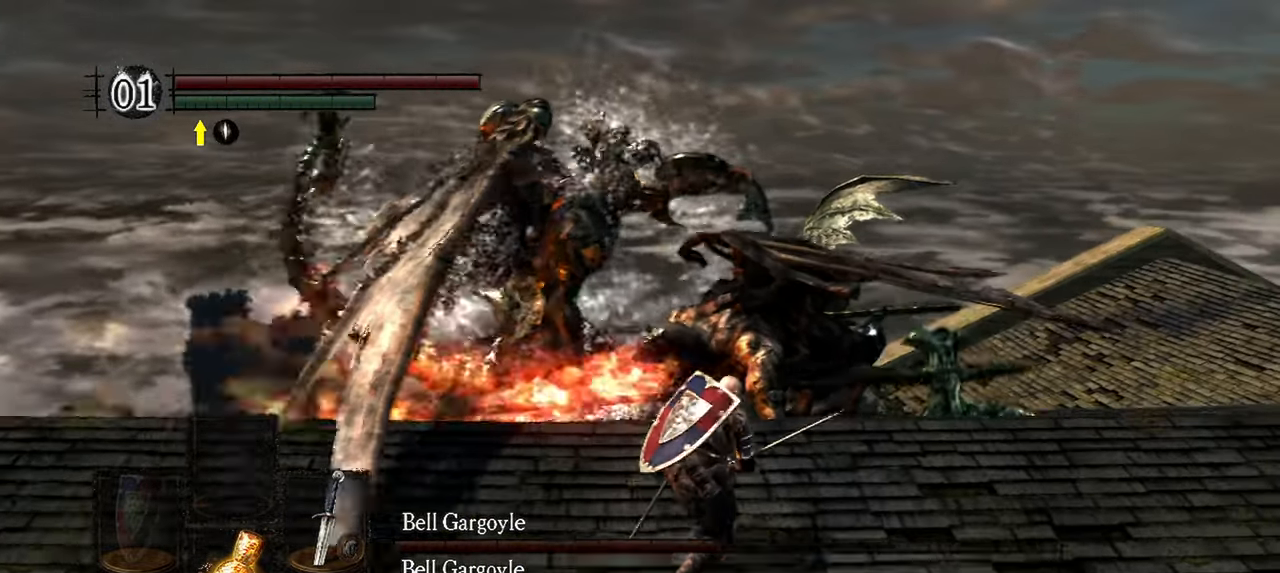
{"buttons": [], "left_stick": "up-right", "right_stick": "down", "events": [[17, "right_stick", "down"]]}
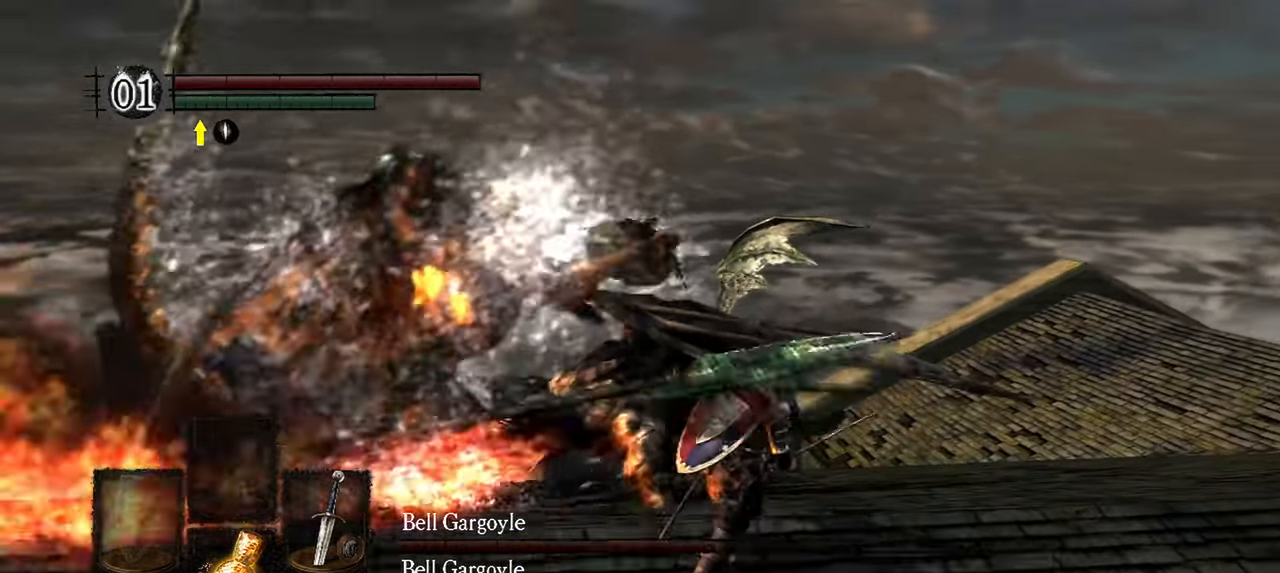
{"buttons": [], "left_stick": "up-right", "right_stick": "down-left", "events": [[317, "right_stick", "down-left"]]}
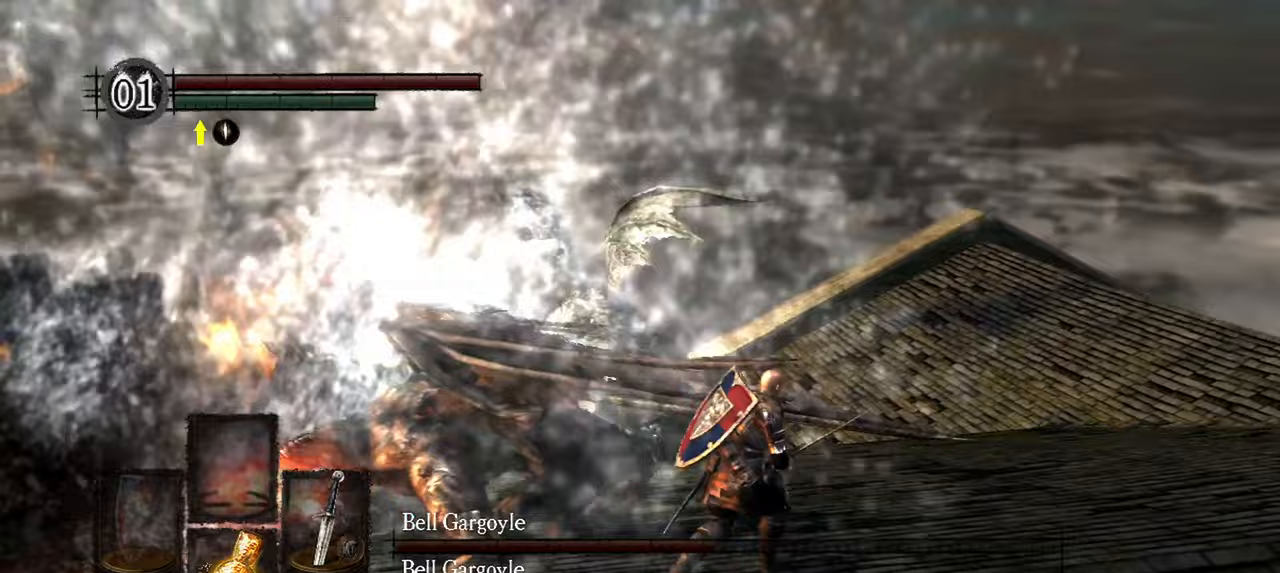
{"buttons": [], "left_stick": "up-right", "right_stick": "down-left", "events": []}
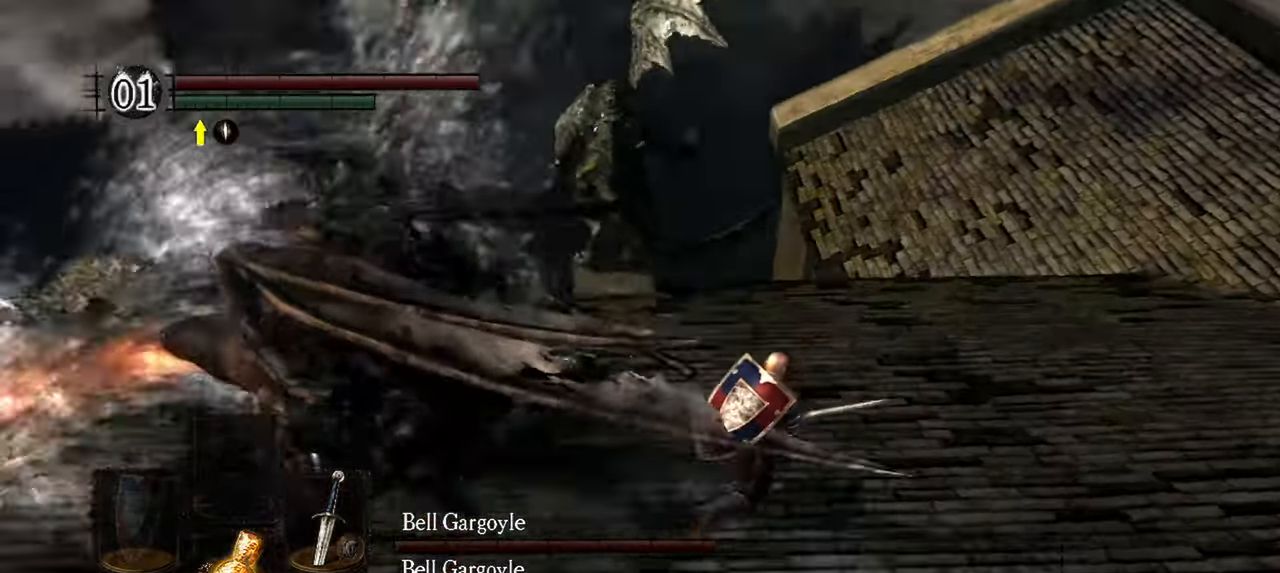
{"buttons": [], "left_stick": "up", "right_stick": "down-left", "events": [[183, "left_stick", "up"], [267, "R1", "down"], [433, "R1", "up"]]}
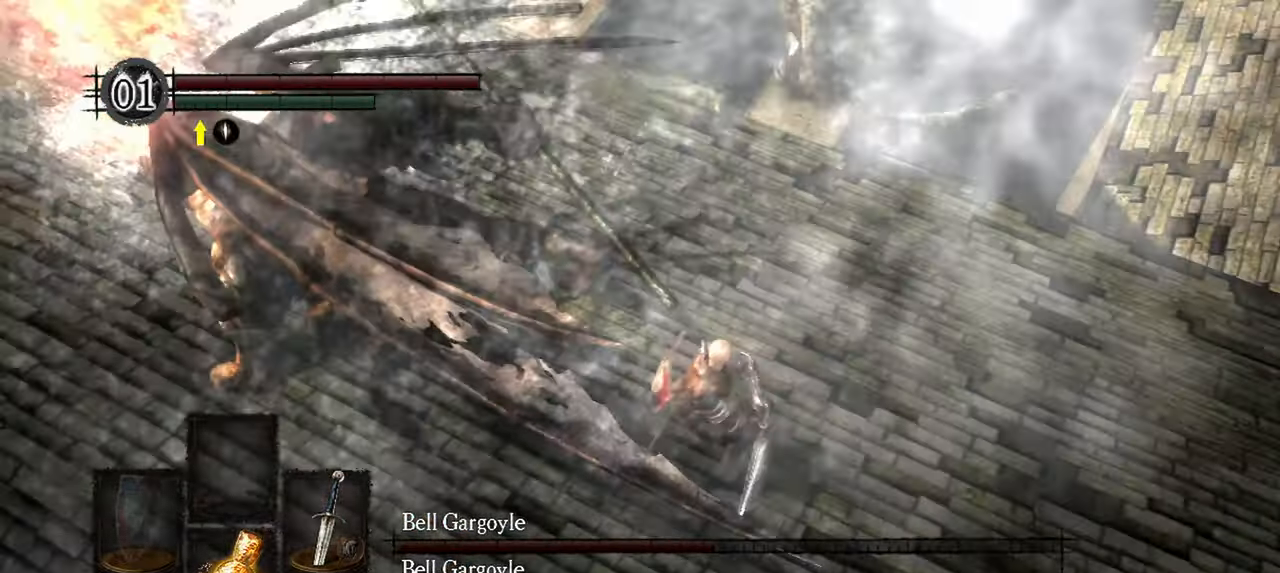
{"buttons": [], "left_stick": "up", "right_stick": "center", "events": [[83, "right_stick", "left"], [350, "right_stick", "center"]]}
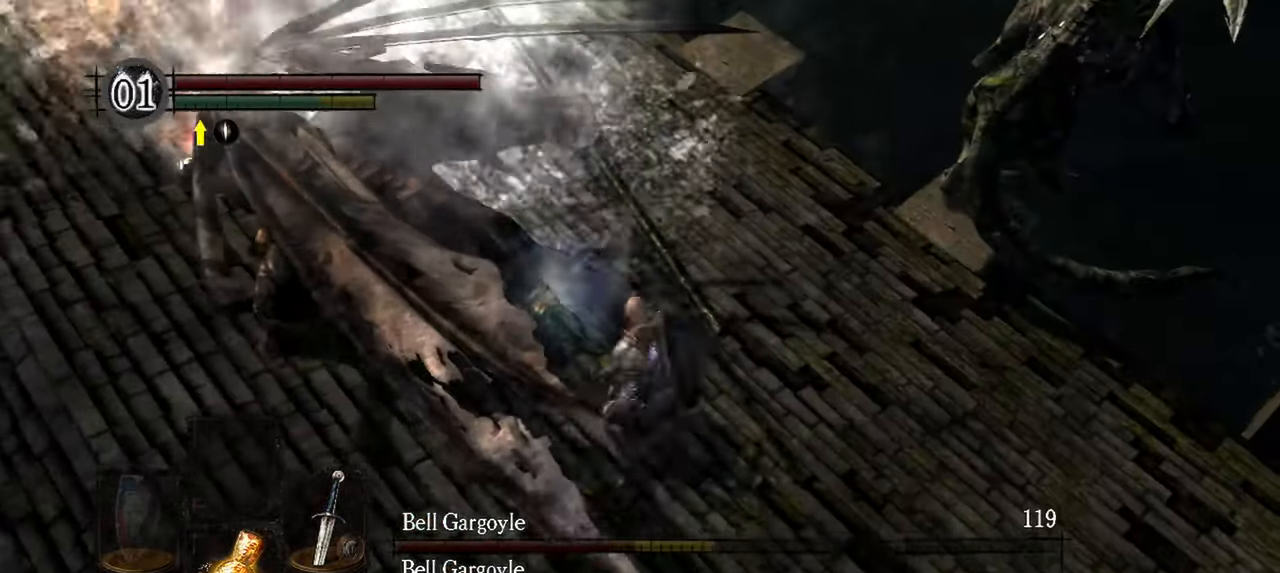
{"buttons": [], "left_stick": "up", "right_stick": "center", "events": [[33, "R1", "down"], [117, "right_stick", "left"], [183, "R1", "up"], [317, "right_stick", "center"]]}
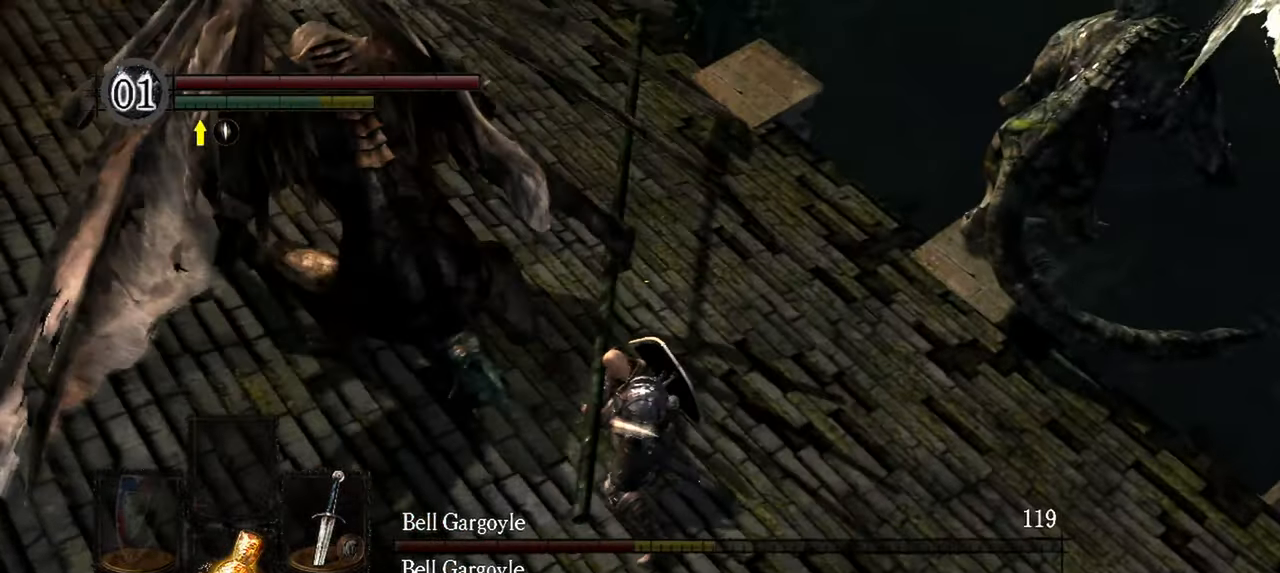
{"buttons": [], "left_stick": "up-left", "right_stick": "up-left", "events": [[33, "right_stick", "left"], [183, "left_stick", "up-left"], [217, "right_stick", "up-left"]]}